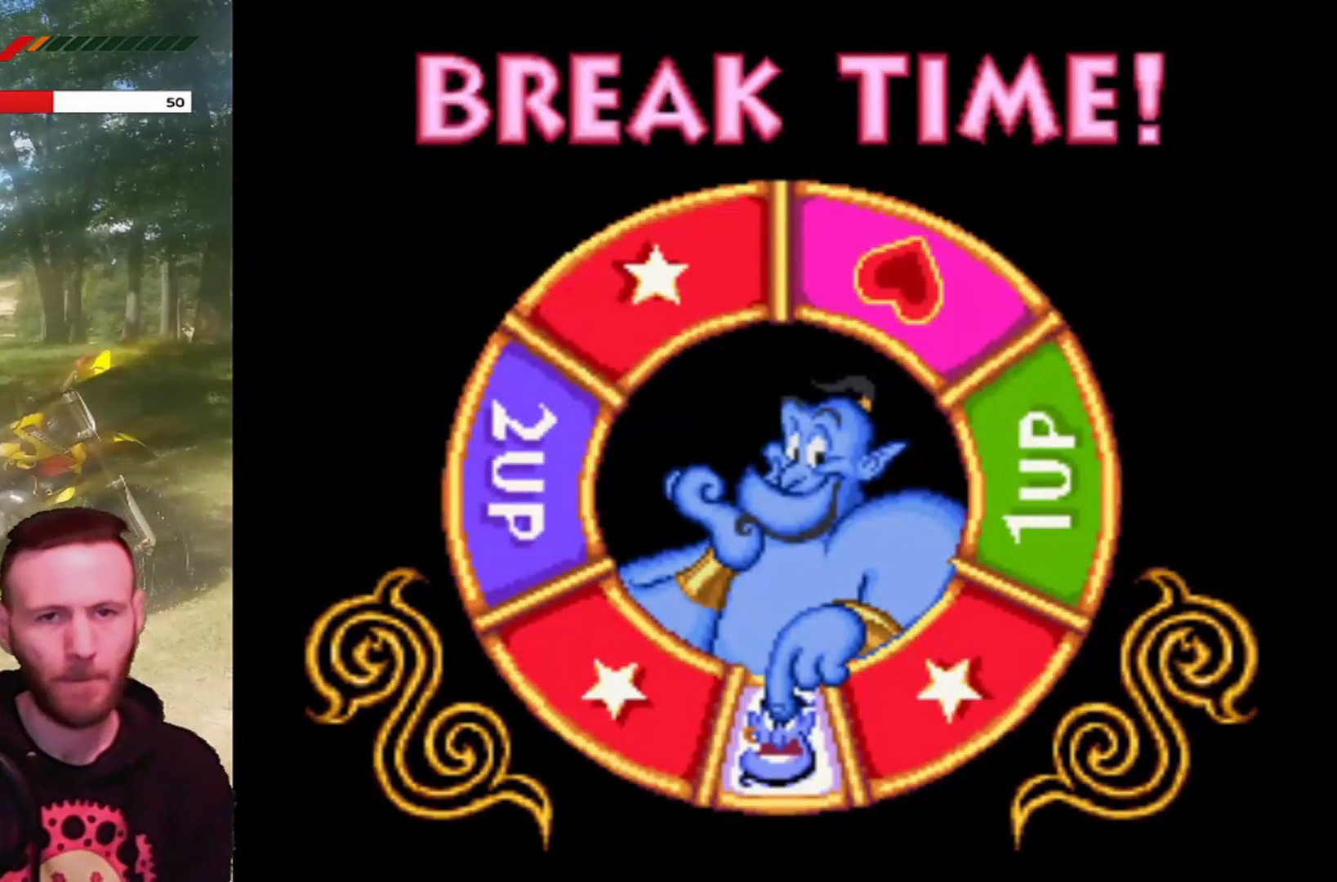
Gameplay with a controller (PlayStation layout); each line is a JSON object with the inputs held at the frame after it. "events" lists button and stick changes between this image and that frame as [ms after this image, input, new state], when the widget could be followed in between. Not read: right_stick.
{"buttons": [], "left_stick": "center", "events": [[301, "CROSS", "down"], [434, "CROSS", "up"]]}
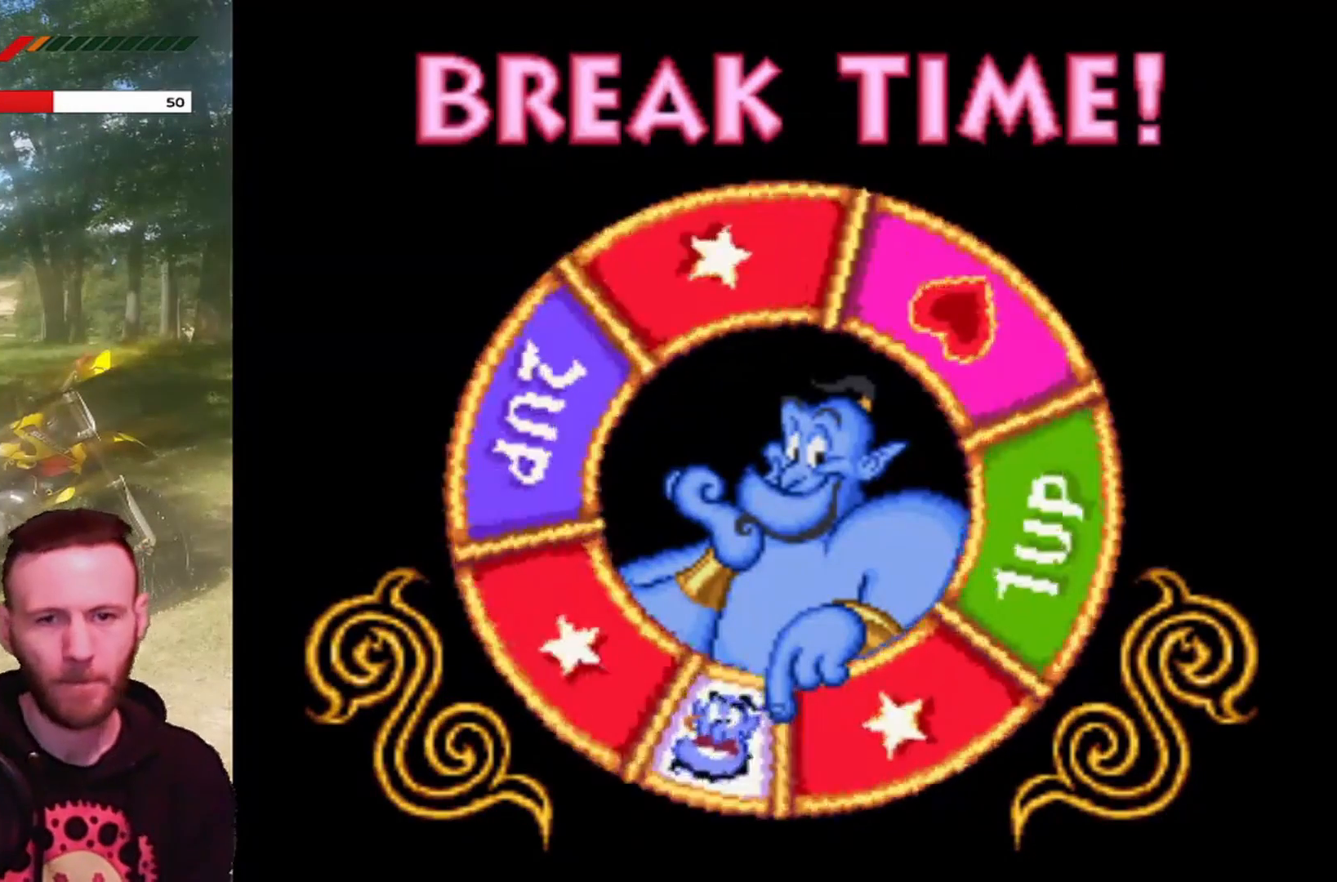
{"buttons": [], "left_stick": "center", "events": []}
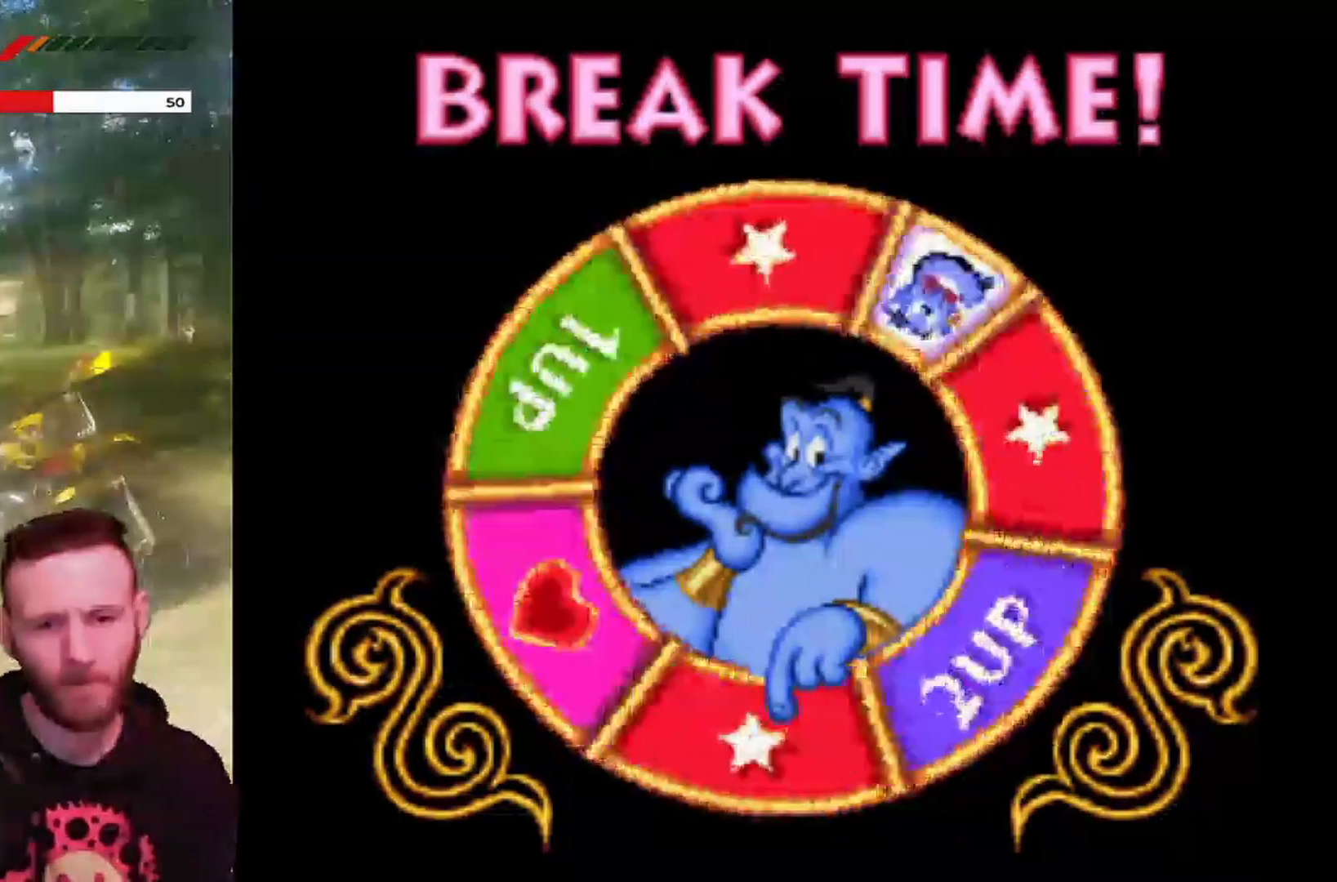
{"buttons": [], "left_stick": "center", "events": []}
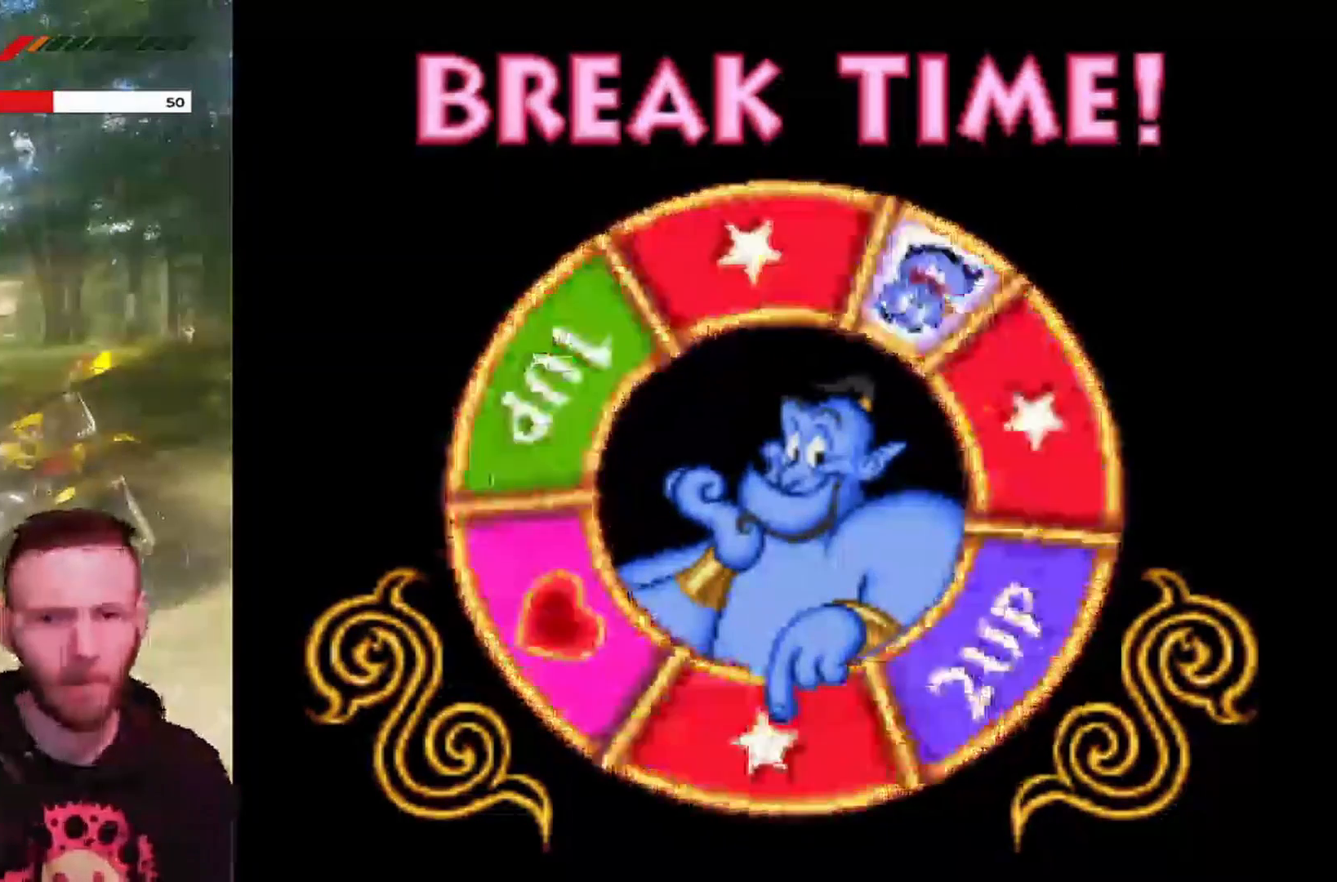
{"buttons": [], "left_stick": "center", "events": []}
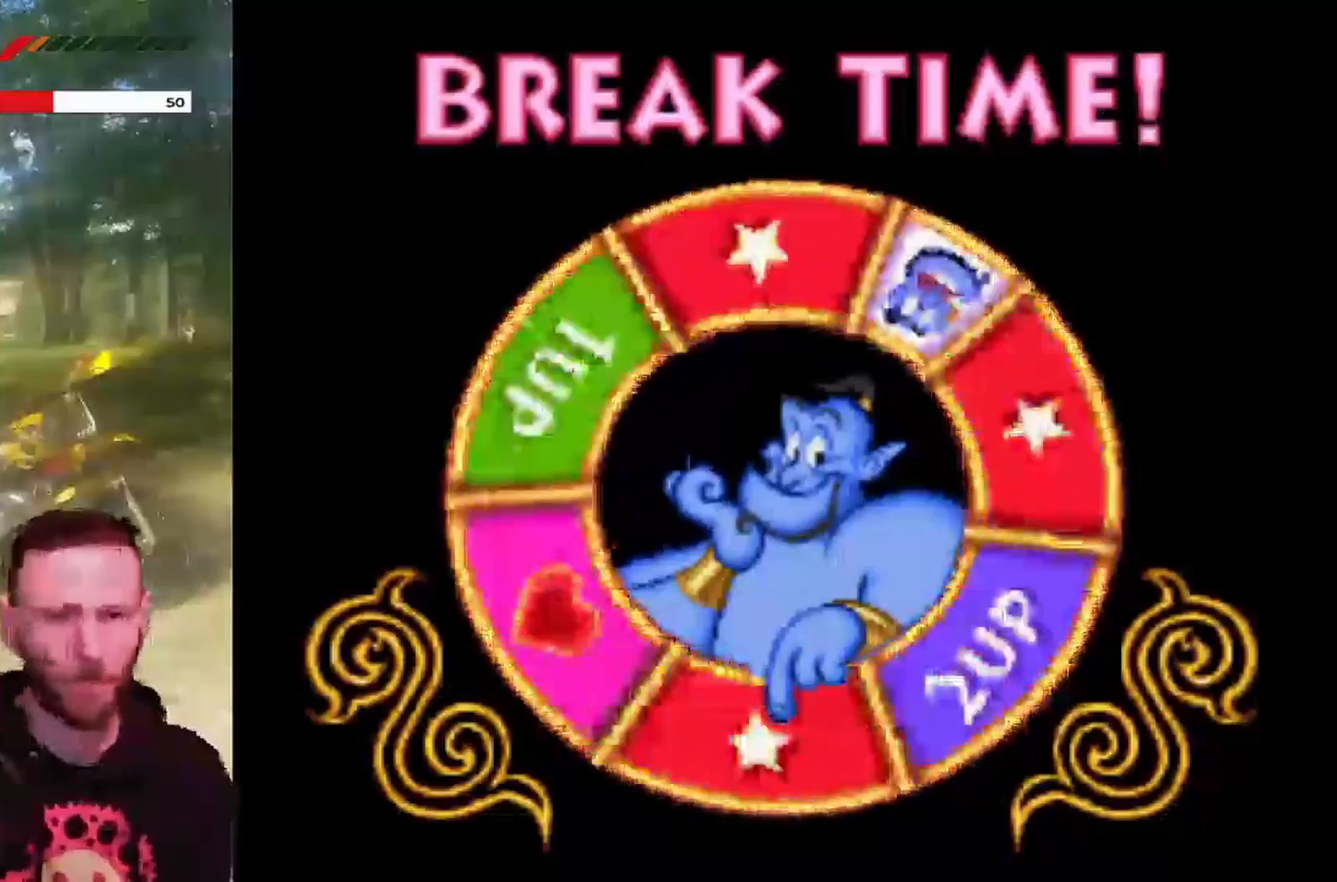
{"buttons": [], "left_stick": "center", "events": []}
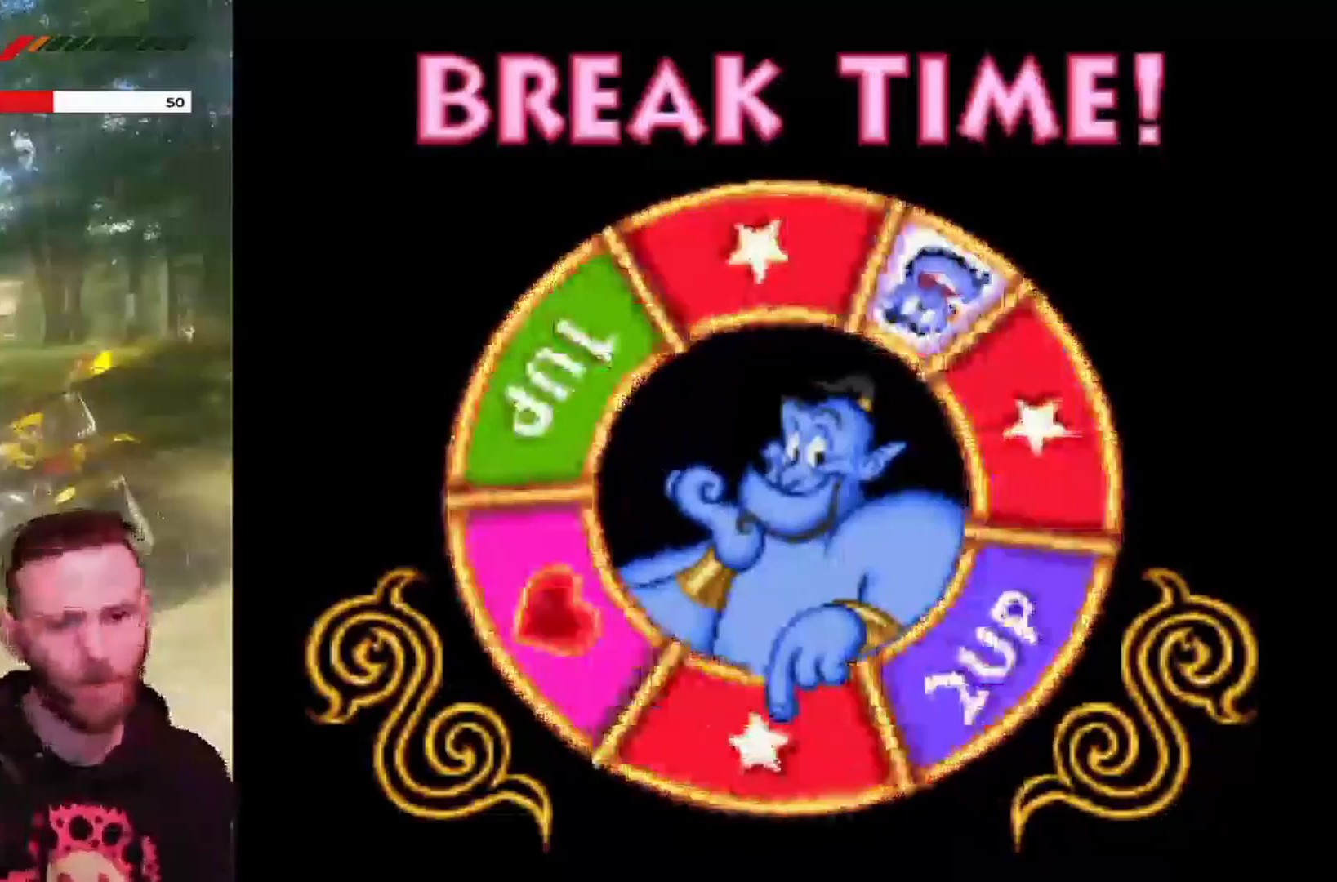
{"buttons": [], "left_stick": "center", "events": [[334, "CROSS", "down"], [467, "CROSS", "up"]]}